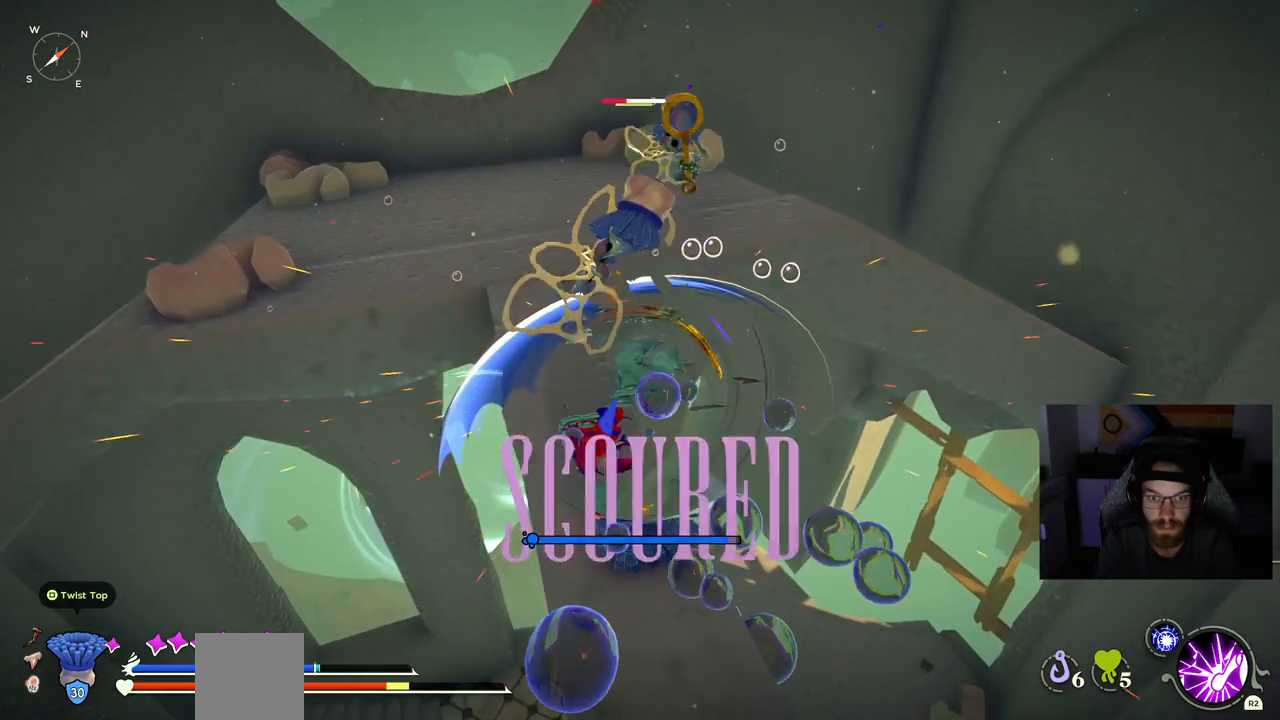
Gameplay with a controller (PlayStation layout); each line is a JSON object with the inputs held at the frame after it (dt_ms = milliseconds from this image to that frame). "events" lists button and stick changes between this image and that frame as [ms after this image, input, new state], when the widget could be followed in between.
{"dt_ms": 500, "buttons": [], "left_stick": "up", "right_stick": "center", "events": []}
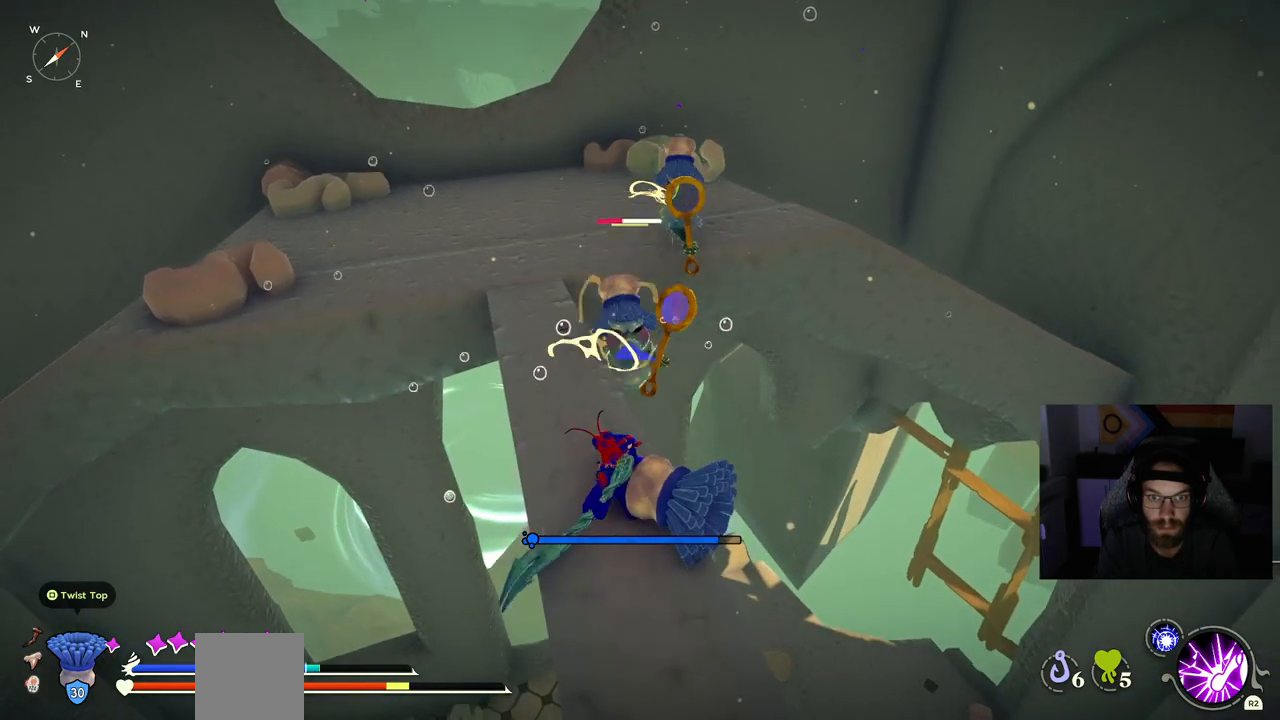
{"dt_ms": 500, "buttons": [], "left_stick": "up", "right_stick": "center", "events": []}
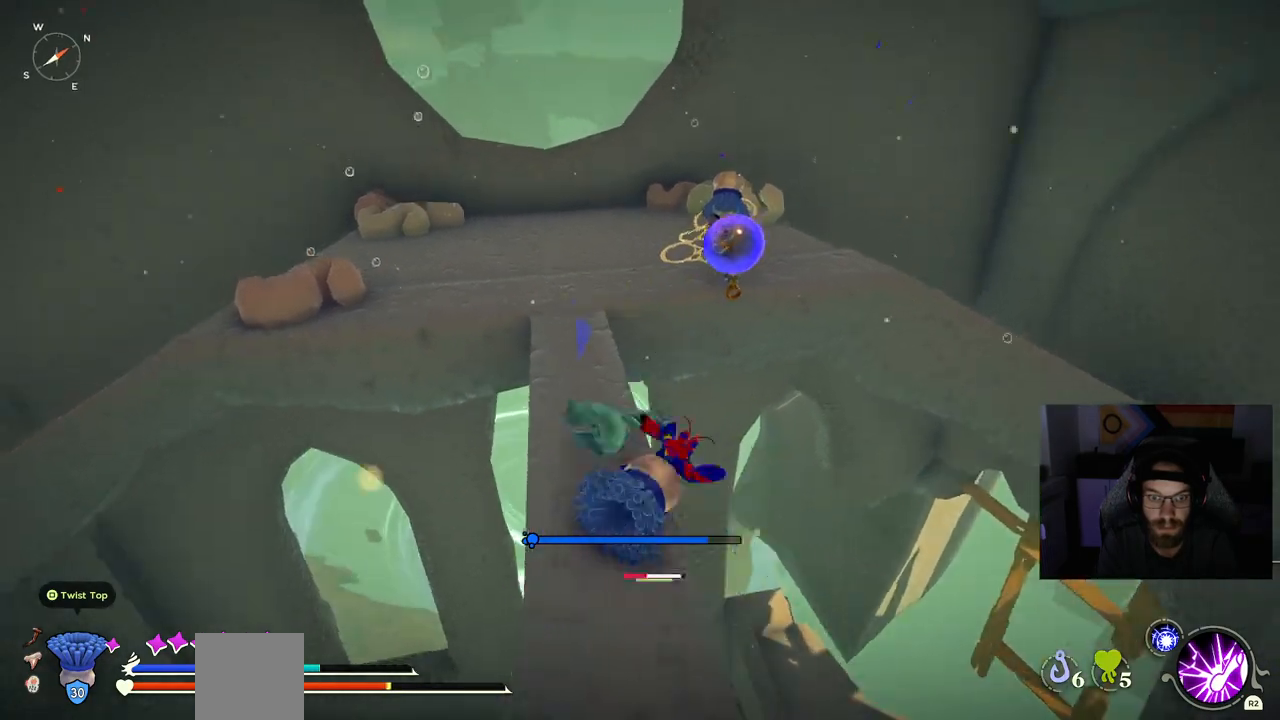
{"dt_ms": 500, "buttons": [], "left_stick": "up", "right_stick": "center", "events": [[167, "CIRCLE", "down"], [333, "CIRCLE", "up"]]}
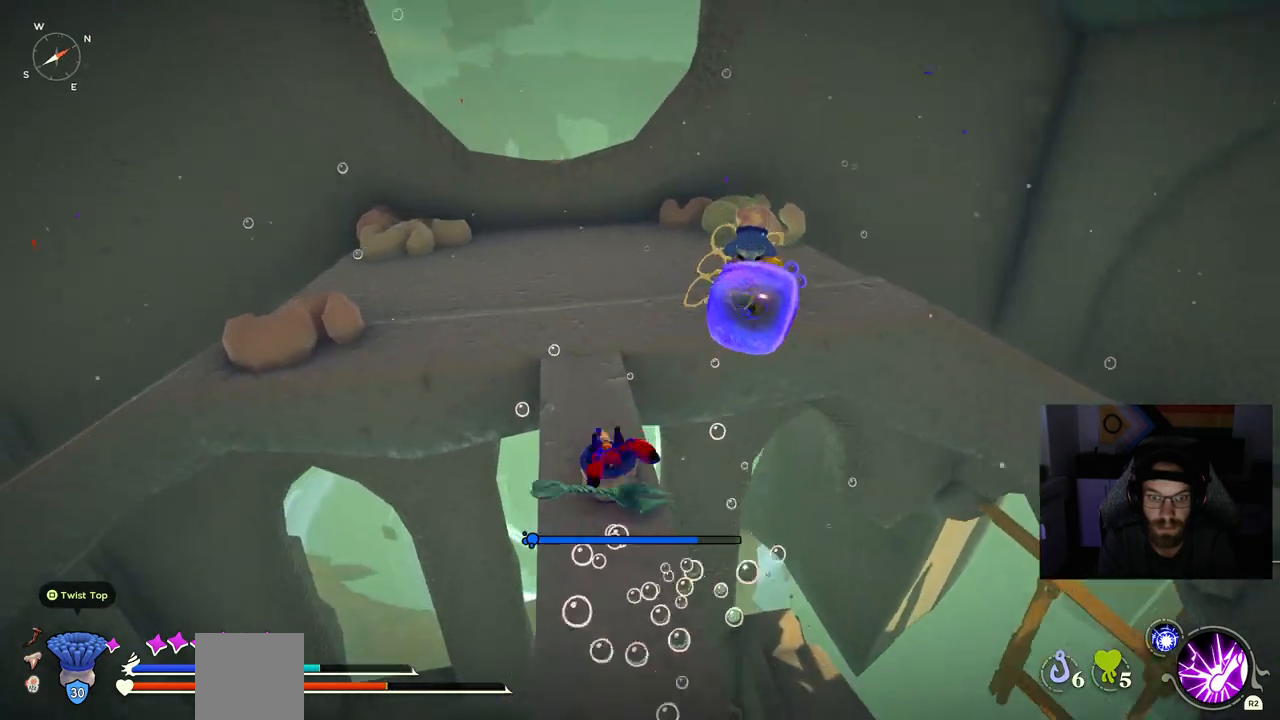
{"dt_ms": 500, "buttons": [], "left_stick": "up", "right_stick": "center", "events": [[400, "CIRCLE", "down"], [500, "CIRCLE", "up"]]}
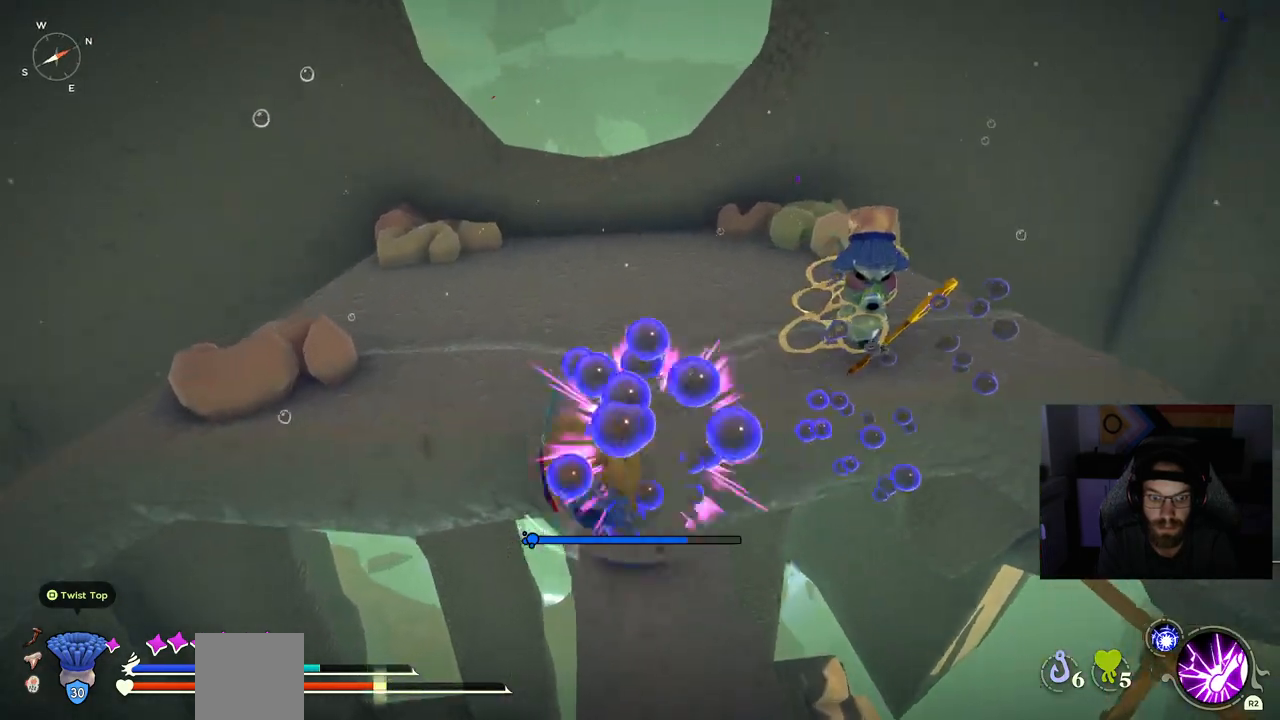
{"dt_ms": 500, "buttons": [], "left_stick": "up", "right_stick": "center", "events": []}
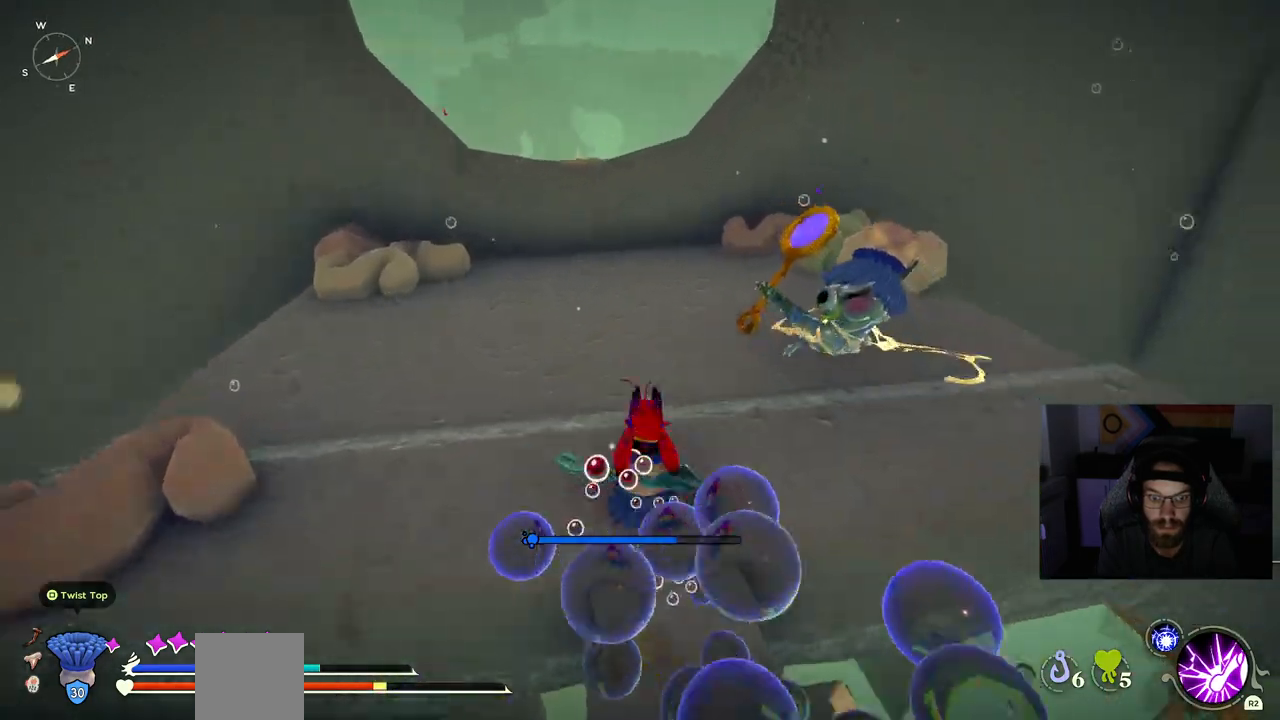
{"dt_ms": 500, "buttons": [], "left_stick": "up", "right_stick": "center", "events": [[67, "right_stick", "up-right"], [183, "right_stick", "center"]]}
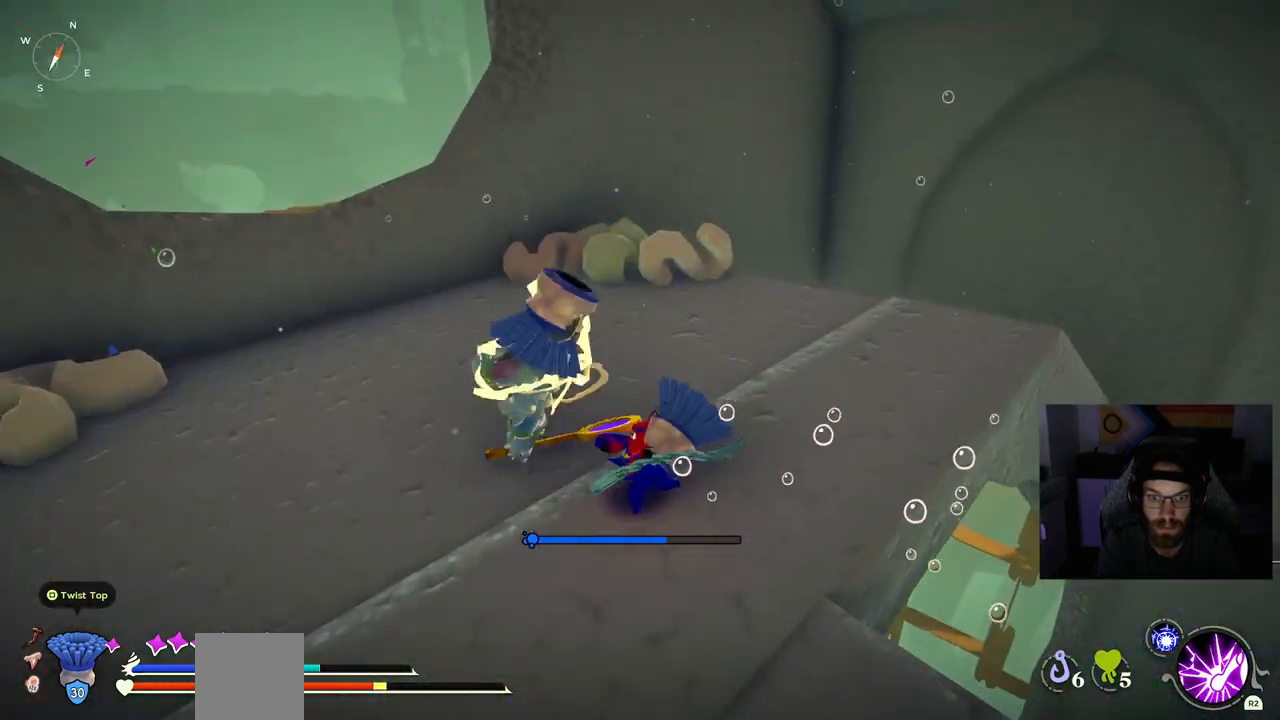
{"dt_ms": 500, "buttons": [], "left_stick": "up", "right_stick": "center", "events": []}
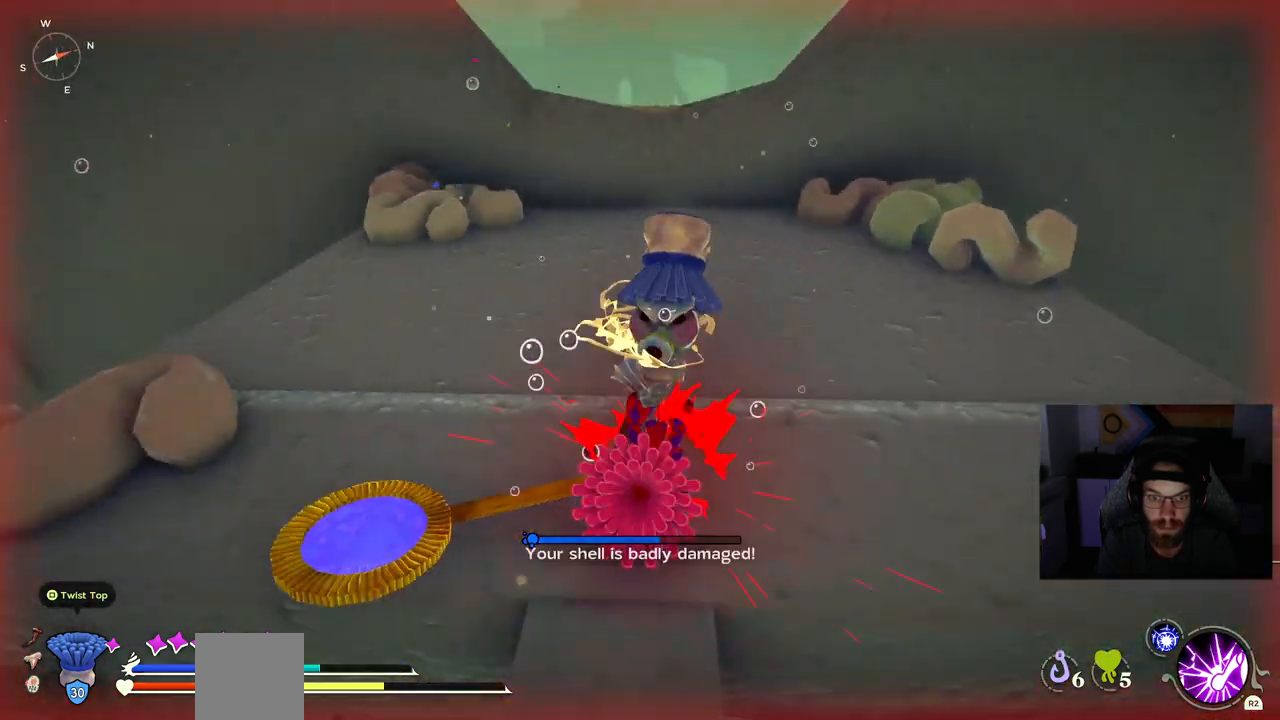
{"dt_ms": 500, "buttons": [], "left_stick": "up", "right_stick": "center", "events": []}
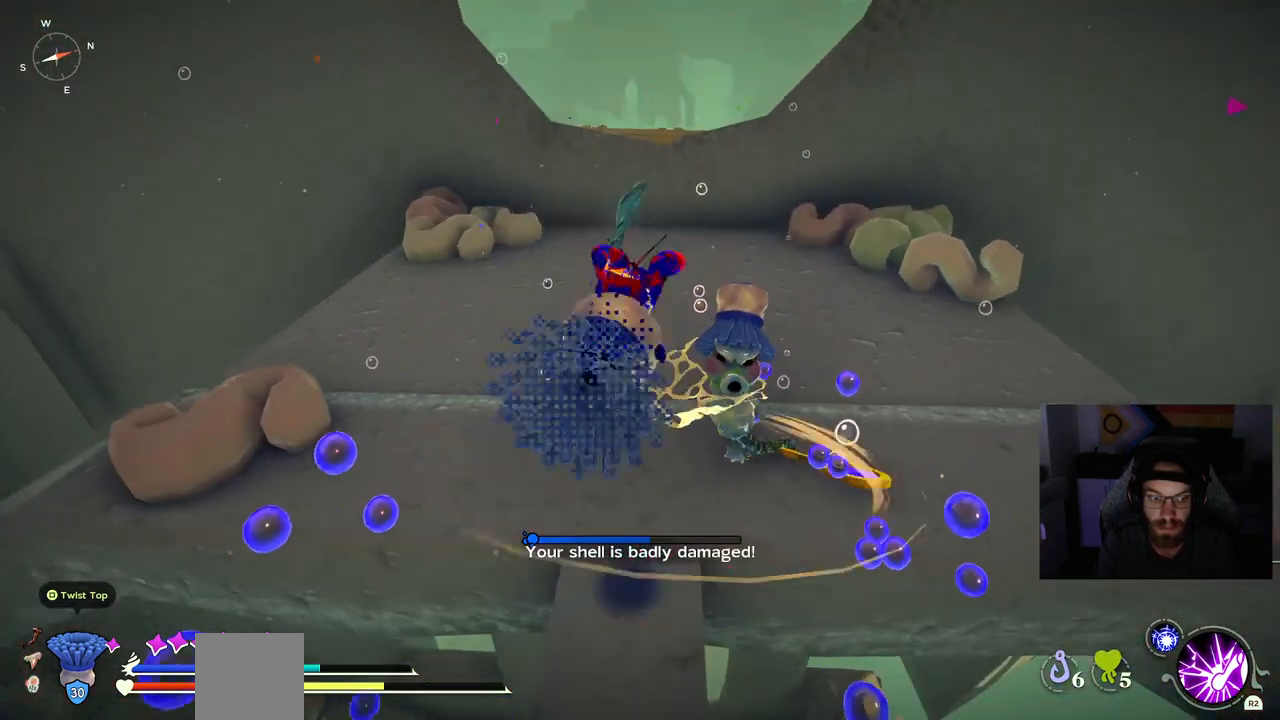
{"dt_ms": 500, "buttons": [], "left_stick": "down-right", "right_stick": "center", "events": [[67, "left_stick", "center"], [150, "left_stick", "down-right"]]}
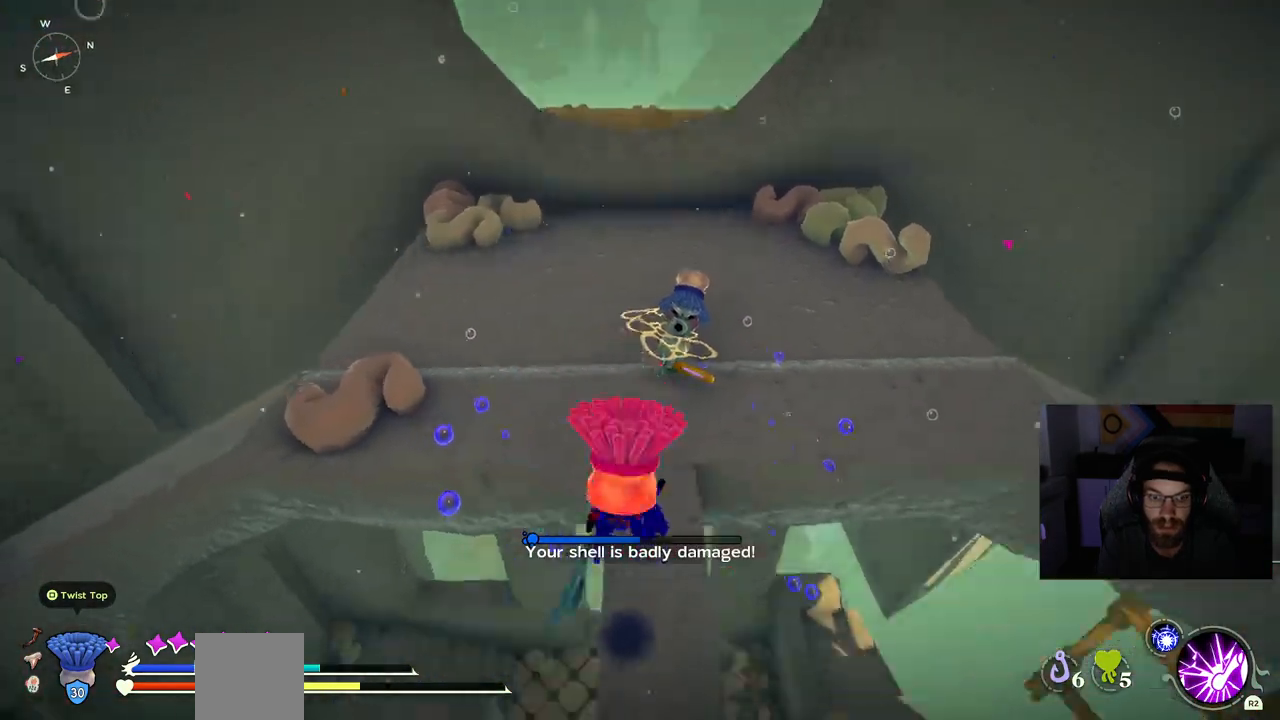
{"dt_ms": 500, "buttons": [], "left_stick": "center", "right_stick": "right", "events": [[233, "left_stick", "center"], [233, "right_stick", "down-right"], [400, "right_stick", "right"]]}
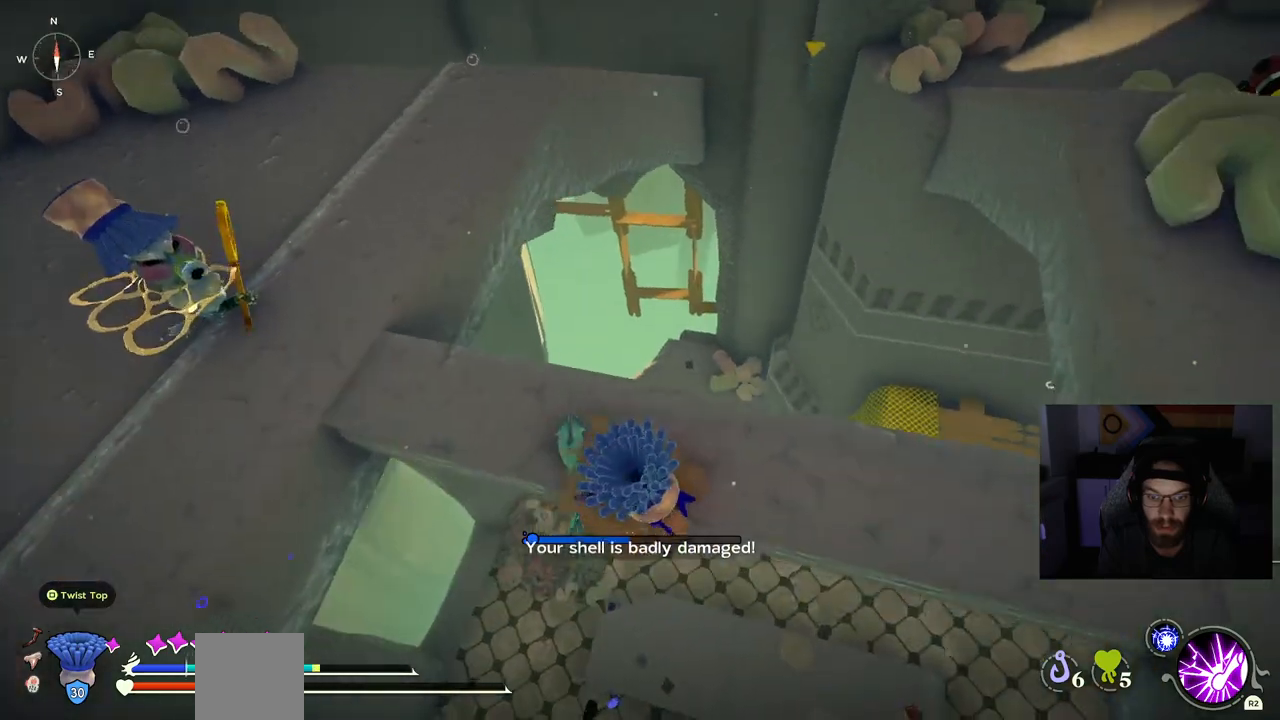
{"dt_ms": 500, "buttons": [], "left_stick": "right", "right_stick": "right", "events": [[17, "left_stick", "right"], [167, "CIRCLE", "down"], [300, "CIRCLE", "up"]]}
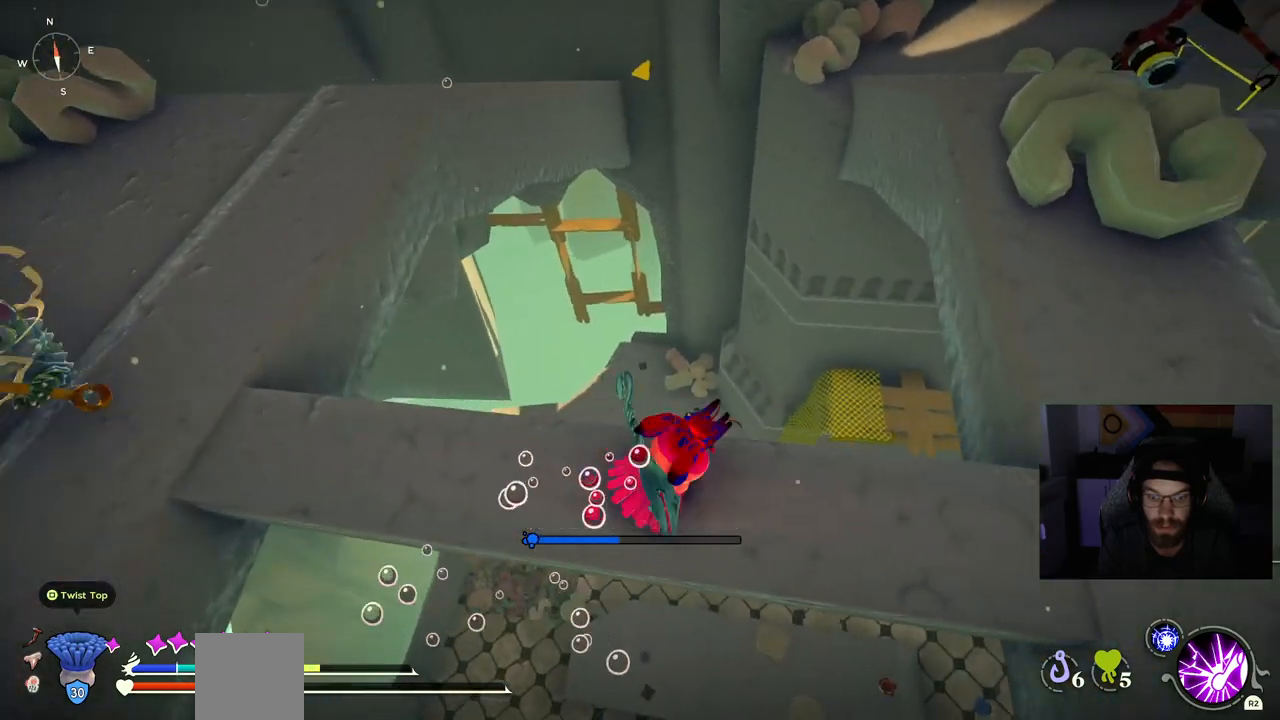
{"dt_ms": 500, "buttons": [], "left_stick": "right", "right_stick": "right", "events": []}
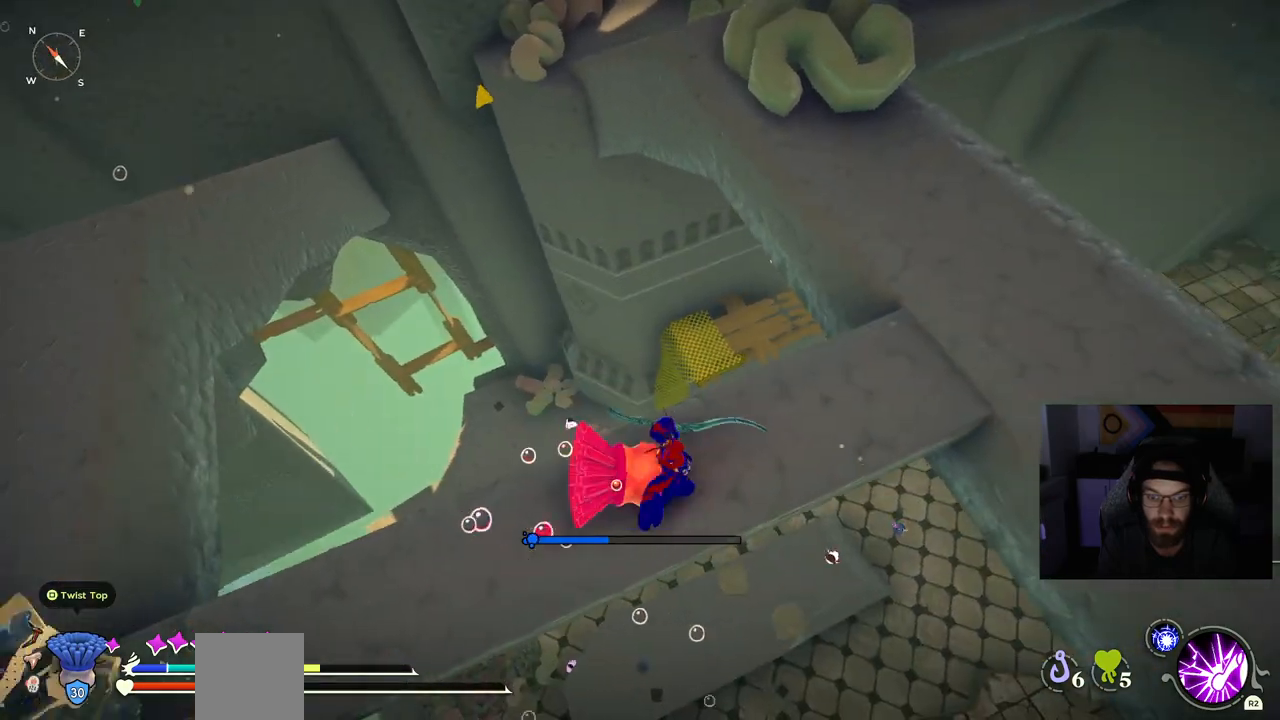
{"dt_ms": 500, "buttons": [], "left_stick": "up-right", "right_stick": "right", "events": [[33, "DPAD_UP", "down"], [167, "DPAD_UP", "up"], [383, "left_stick", "up-right"]]}
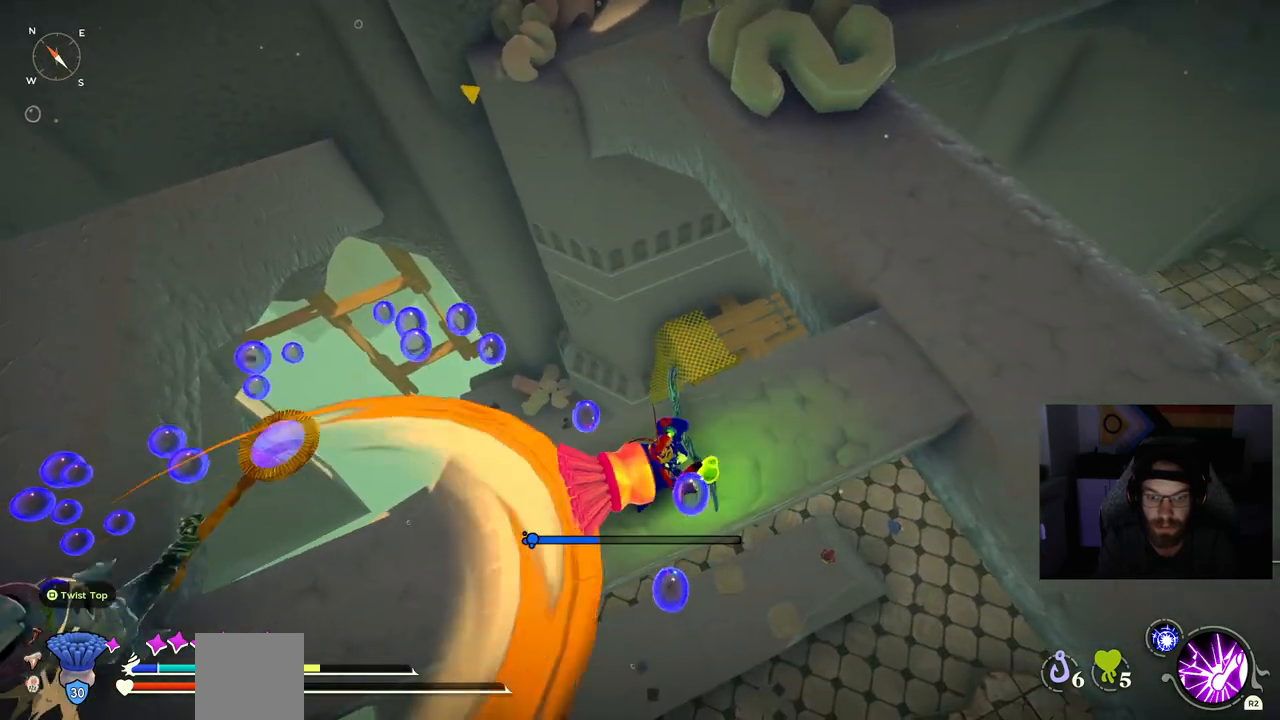
{"dt_ms": 500, "buttons": [], "left_stick": "up-right", "right_stick": "right", "events": []}
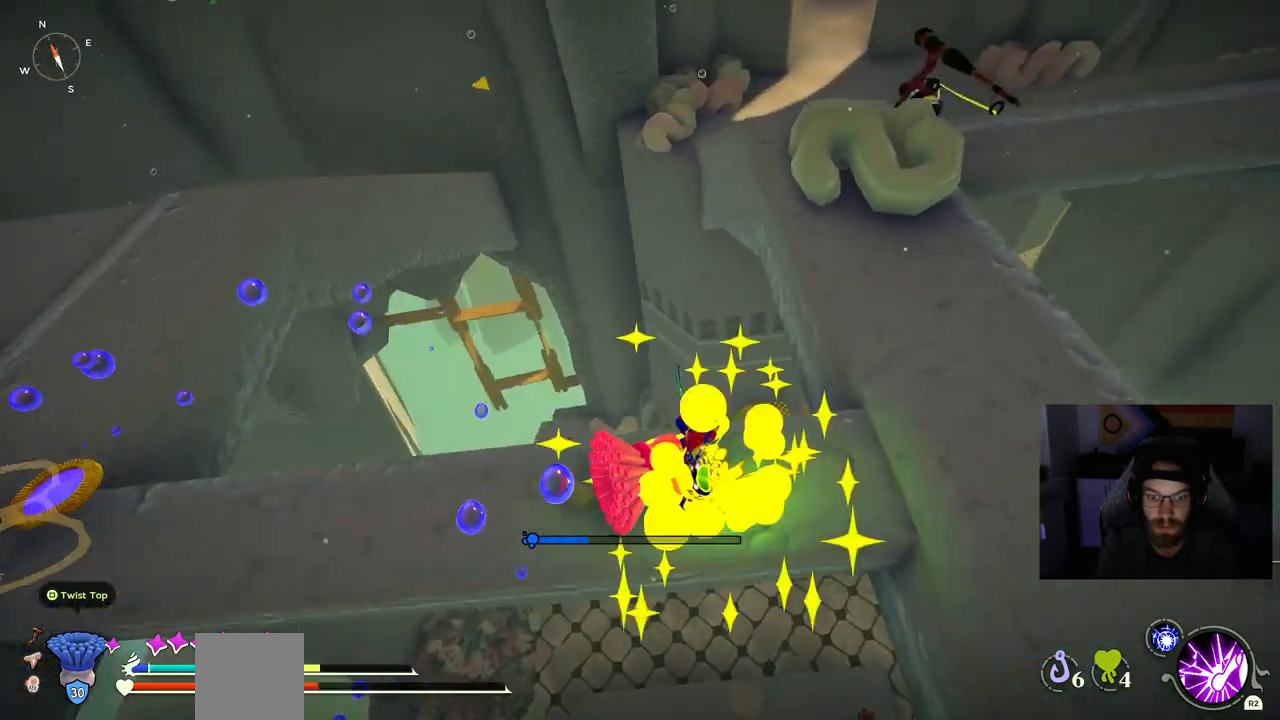
{"dt_ms": 500, "buttons": [], "left_stick": "up-right", "right_stick": "right", "events": []}
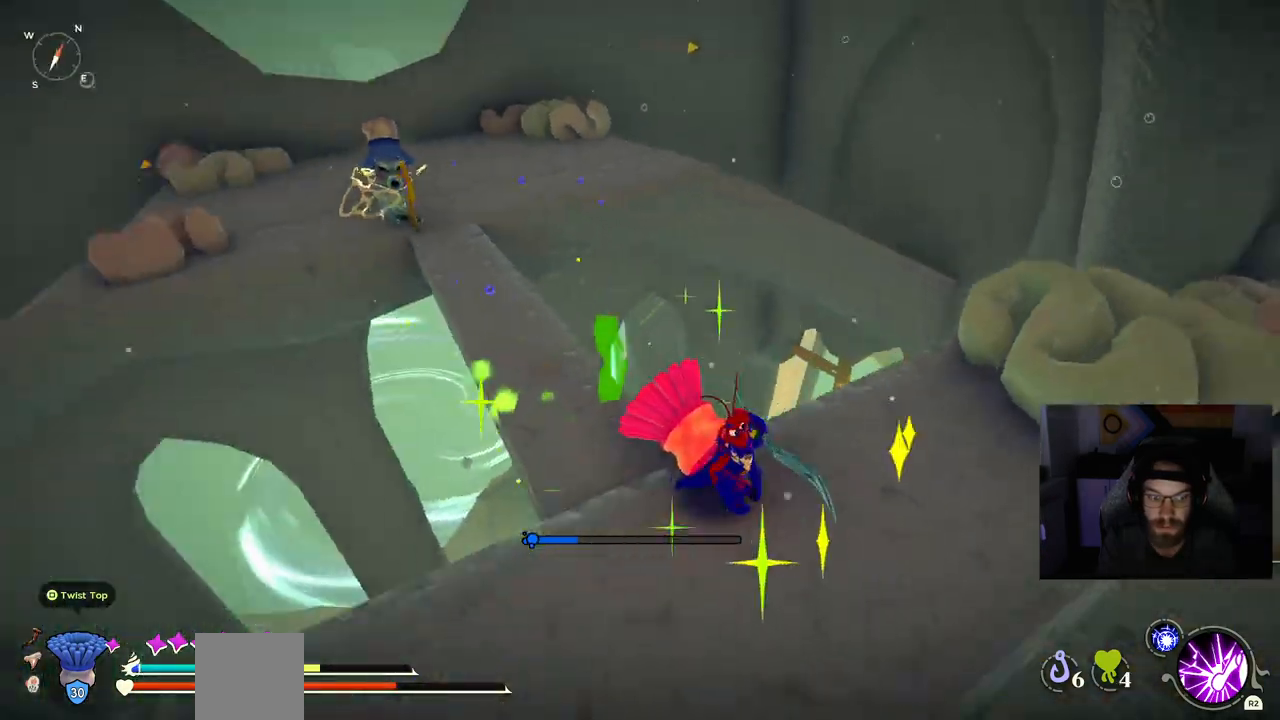
{"dt_ms": 500, "buttons": [], "left_stick": "up-left", "right_stick": "right", "events": [[433, "left_stick", "up-left"]]}
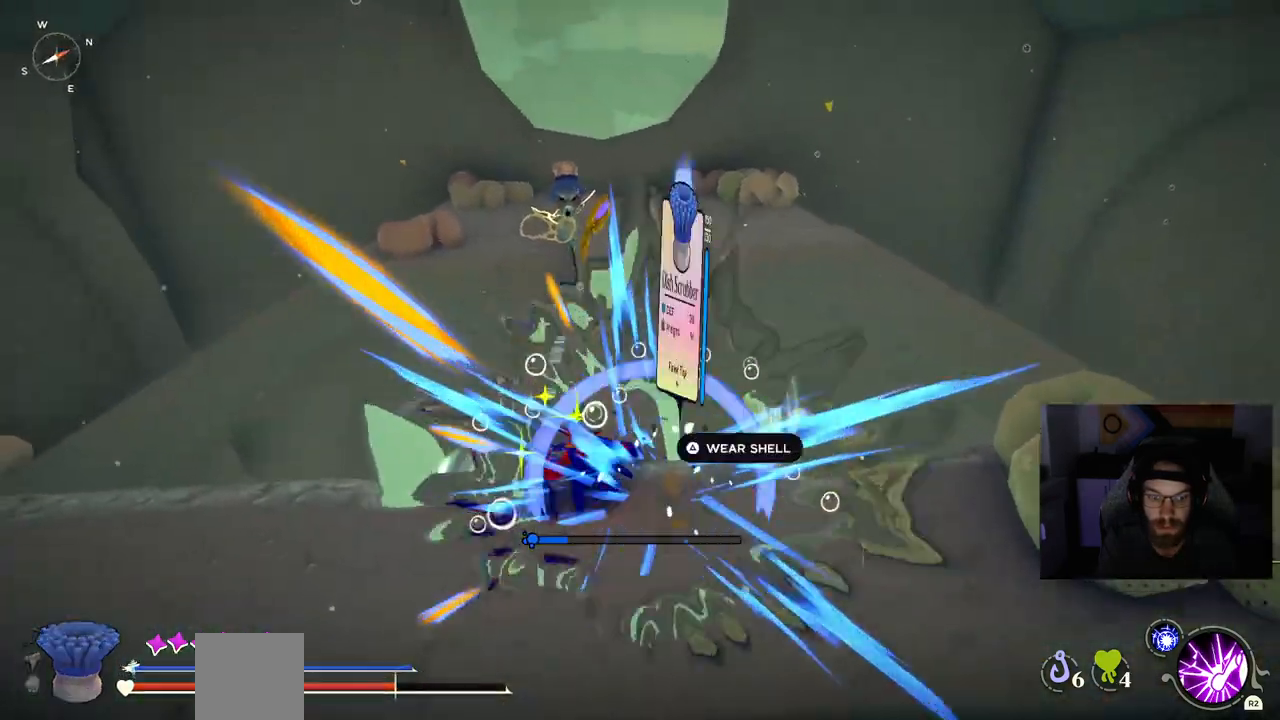
{"dt_ms": 1000, "buttons": ["CROSS"], "left_stick": "up", "right_stick": "center"}
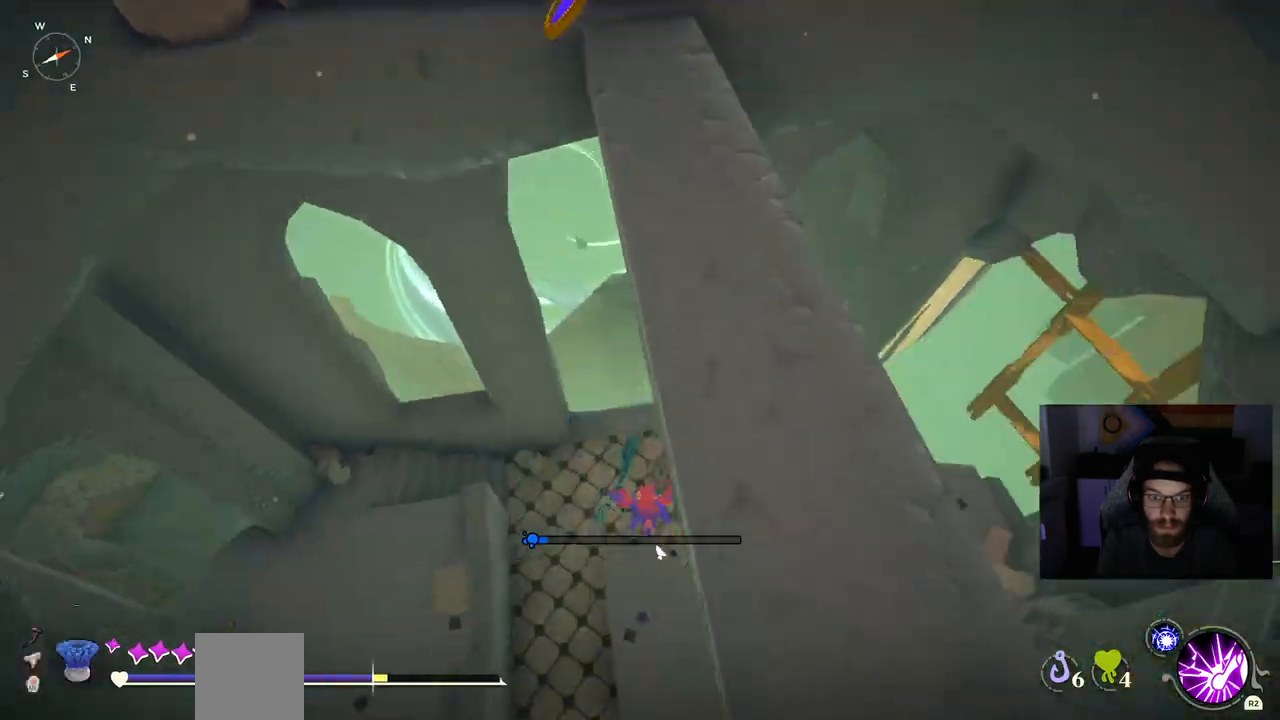
{"dt_ms": 500, "buttons": ["CROSS"], "left_stick": "right", "right_stick": "right", "events": [[67, "CROSS", "up"], [217, "right_stick", "right"], [233, "left_stick", "right"], [250, "CROSS", "down"]]}
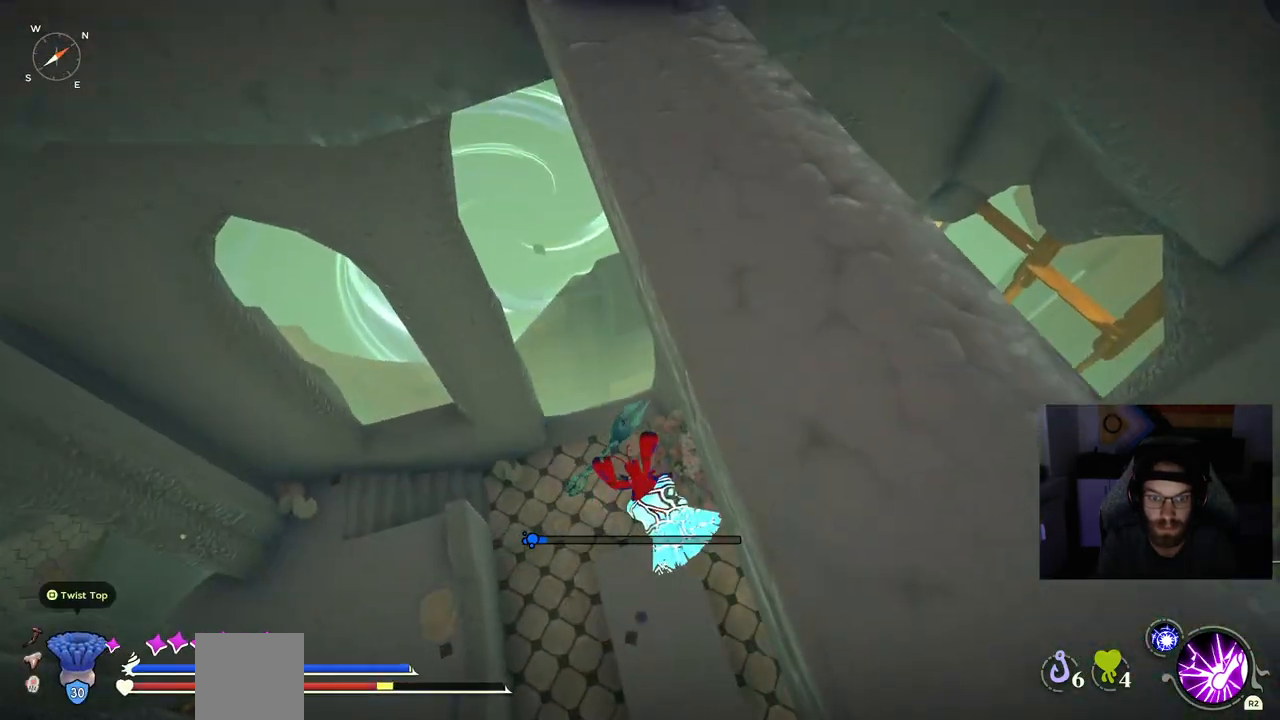
{"dt_ms": 500, "buttons": [], "left_stick": "center", "right_stick": "down-right", "events": [[17, "CROSS", "up"], [300, "left_stick", "center"], [300, "right_stick", "center"], [433, "right_stick", "down-right"]]}
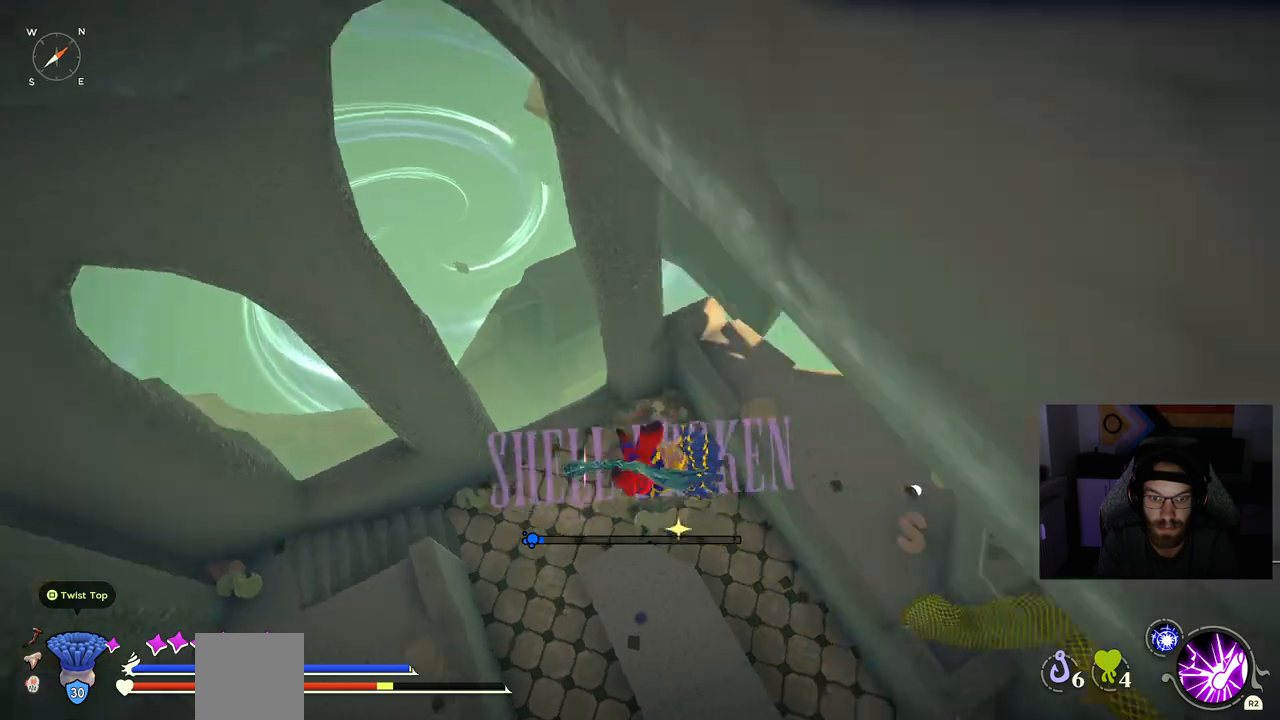
{"dt_ms": 500, "buttons": [], "left_stick": "down", "right_stick": "center", "events": [[67, "left_stick", "down"], [200, "right_stick", "center"]]}
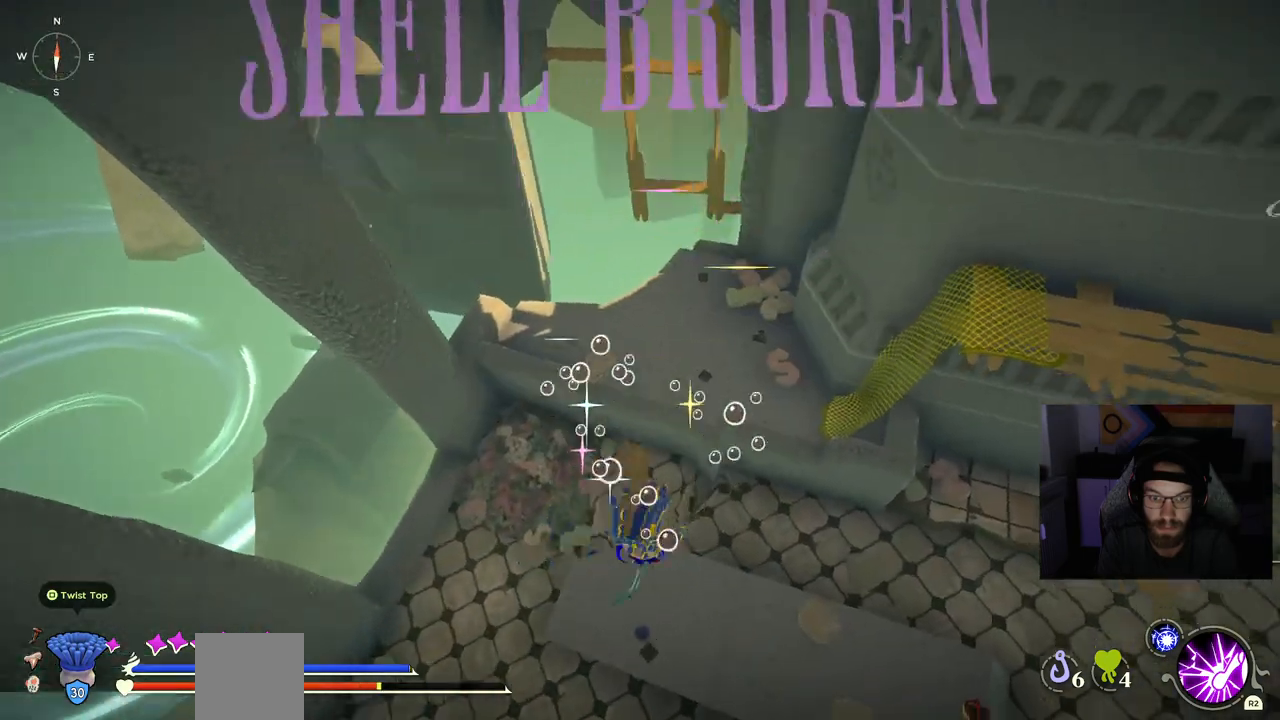
{"dt_ms": 500, "buttons": [], "left_stick": "right", "right_stick": "center", "events": [[100, "CROSS", "down"], [150, "left_stick", "down-right"], [483, "left_stick", "right"], [500, "CROSS", "up"]]}
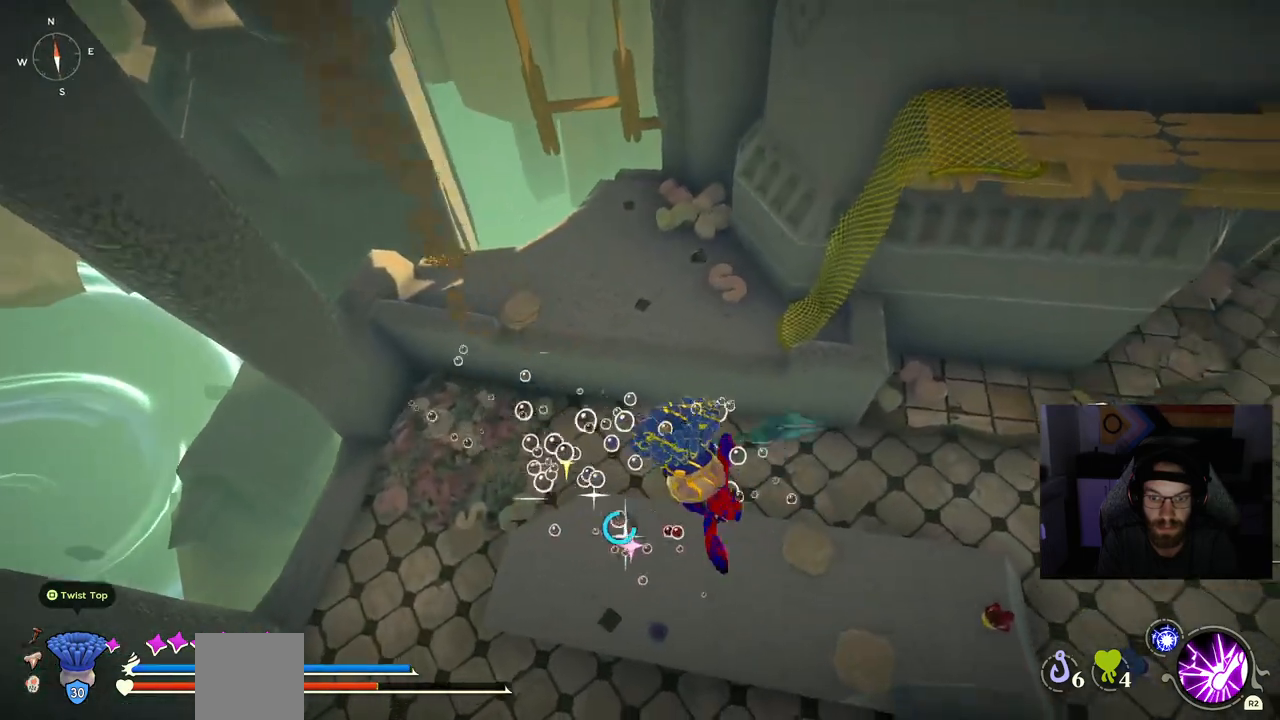
{"dt_ms": 1000, "buttons": [], "left_stick": "center", "right_stick": "center"}
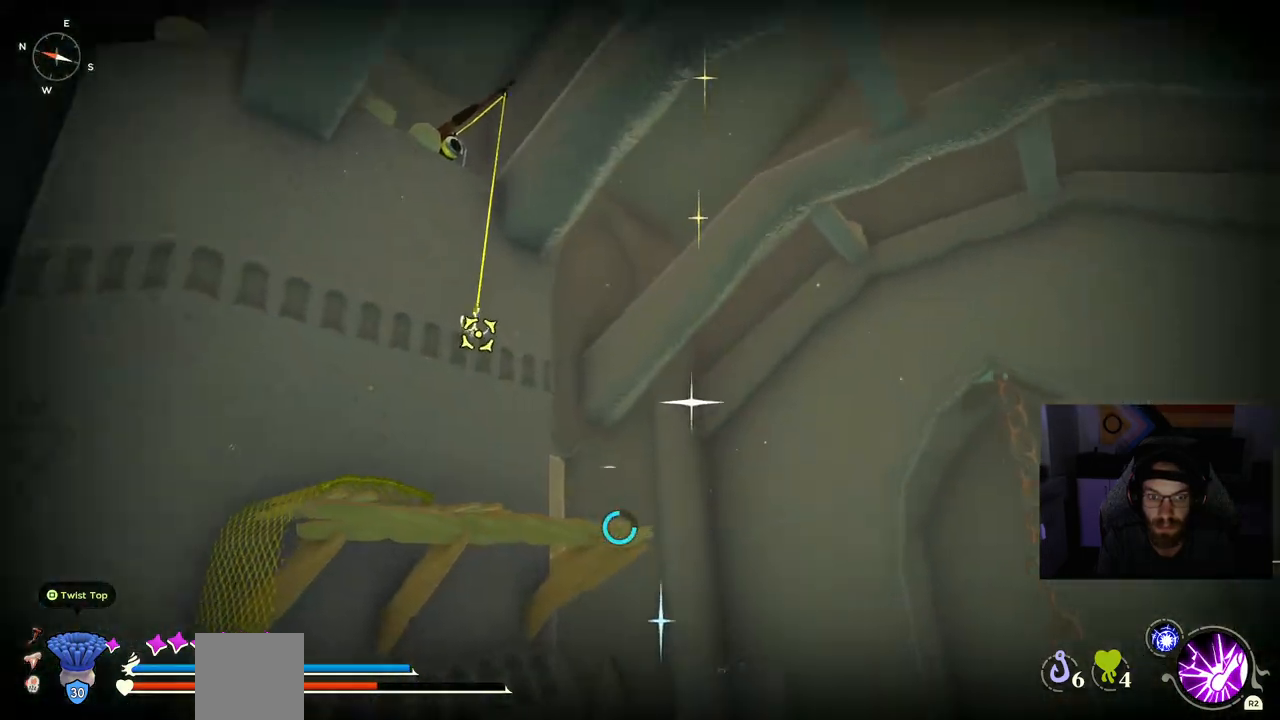
{"dt_ms": 500, "buttons": [], "left_stick": "up", "right_stick": "center", "events": [[133, "left_stick", "up"]]}
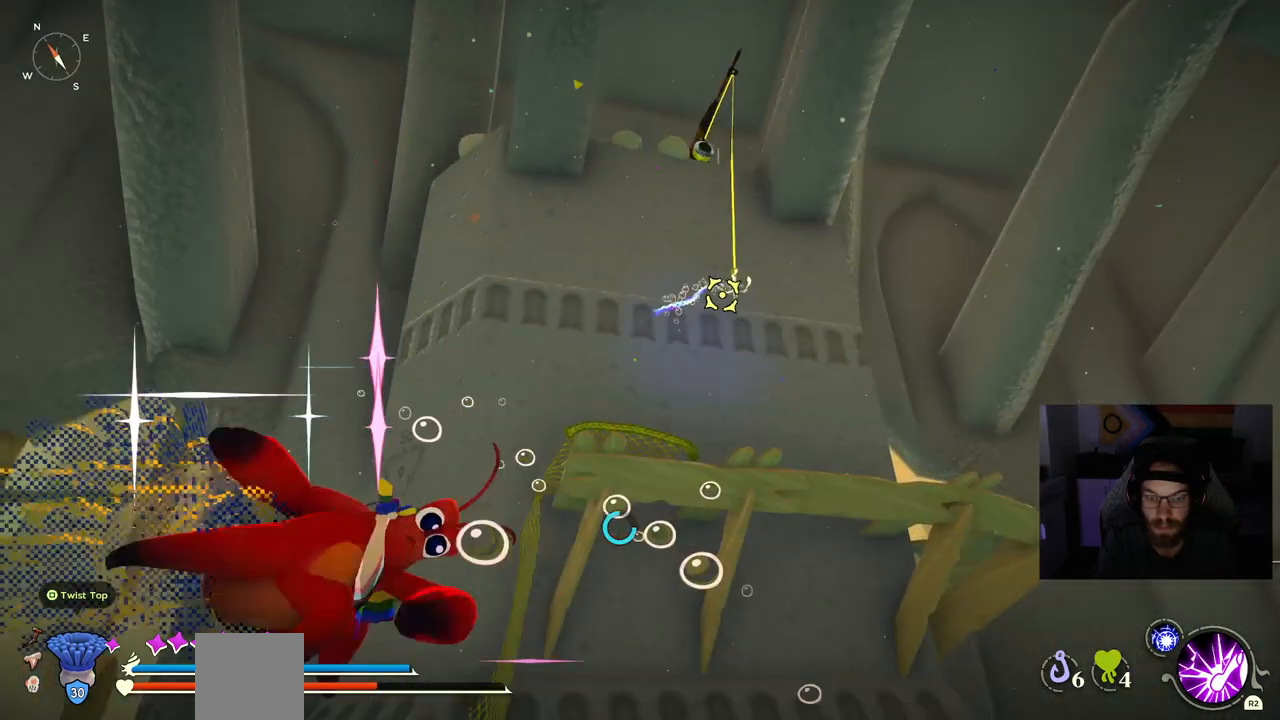
{"dt_ms": 500, "buttons": [], "left_stick": "up", "right_stick": "center", "events": []}
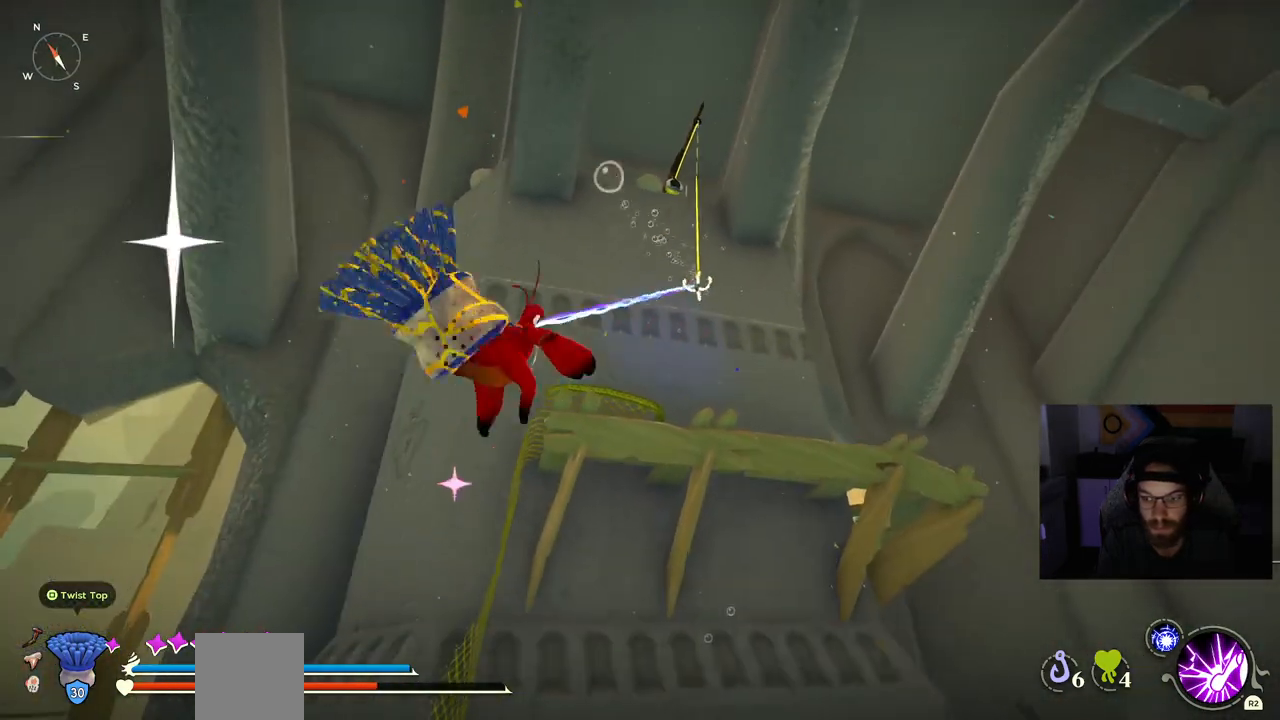
{"dt_ms": 500, "buttons": [], "left_stick": "up", "right_stick": "center", "events": []}
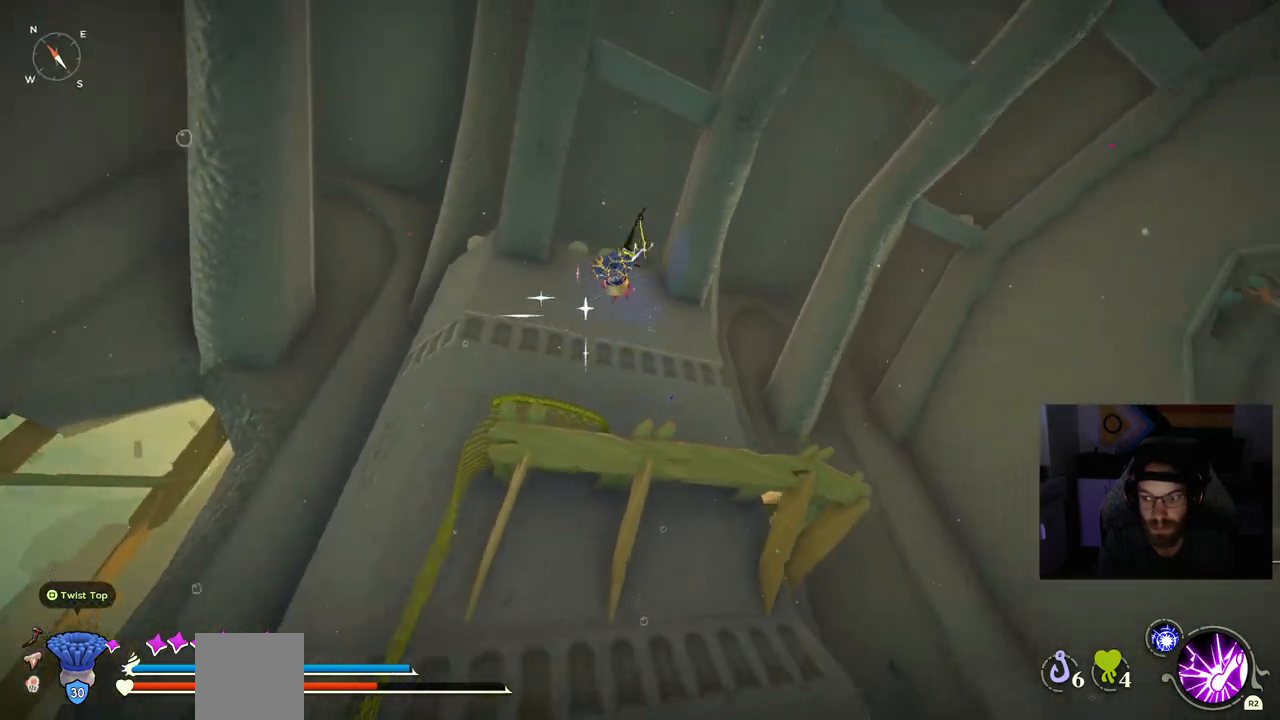
{"dt_ms": 500, "buttons": [], "left_stick": "up", "right_stick": "center", "events": [[267, "right_stick", "left"], [383, "right_stick", "center"]]}
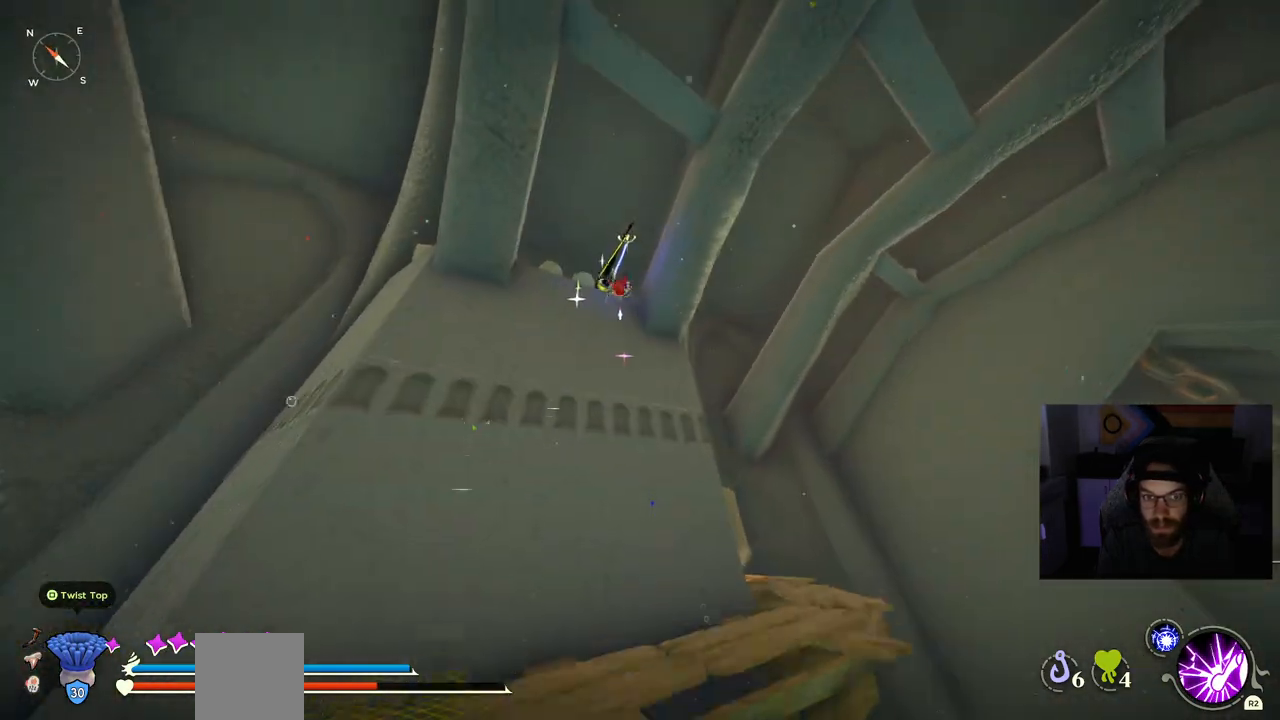
{"dt_ms": 500, "buttons": [], "left_stick": "up", "right_stick": "left", "events": [[100, "right_stick", "left"]]}
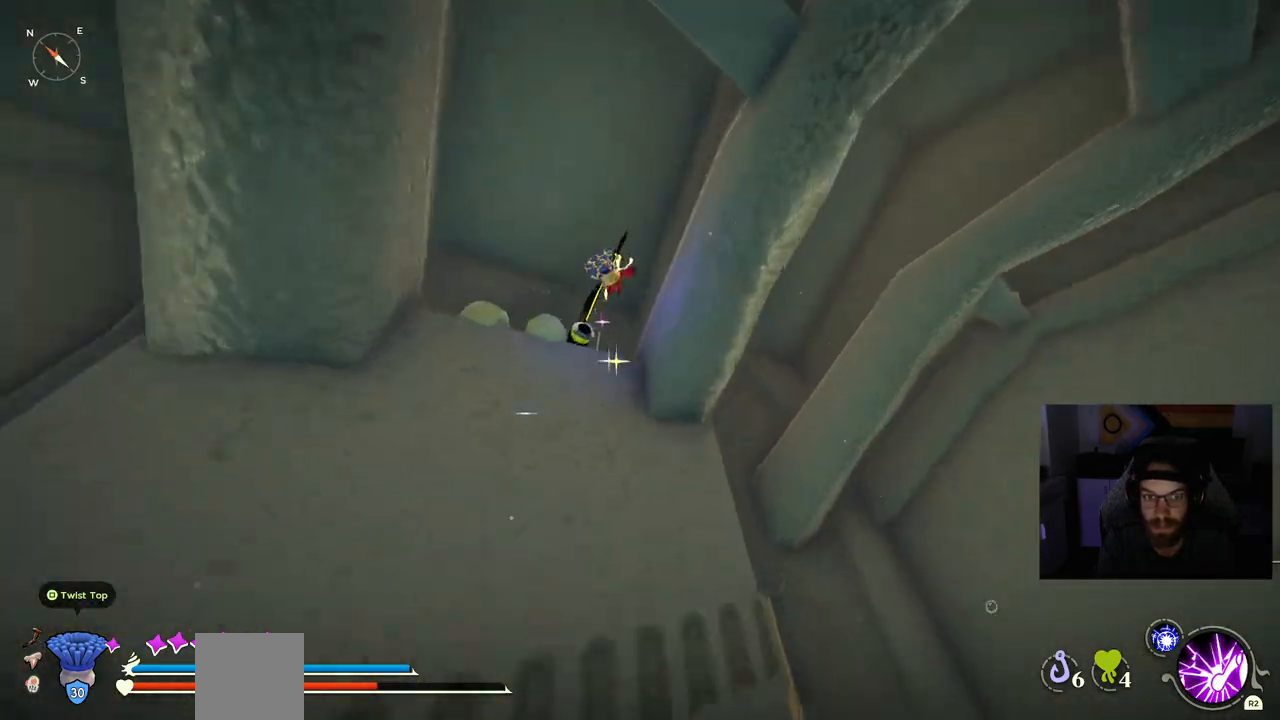
{"dt_ms": 500, "buttons": [], "left_stick": "up", "right_stick": "left", "events": []}
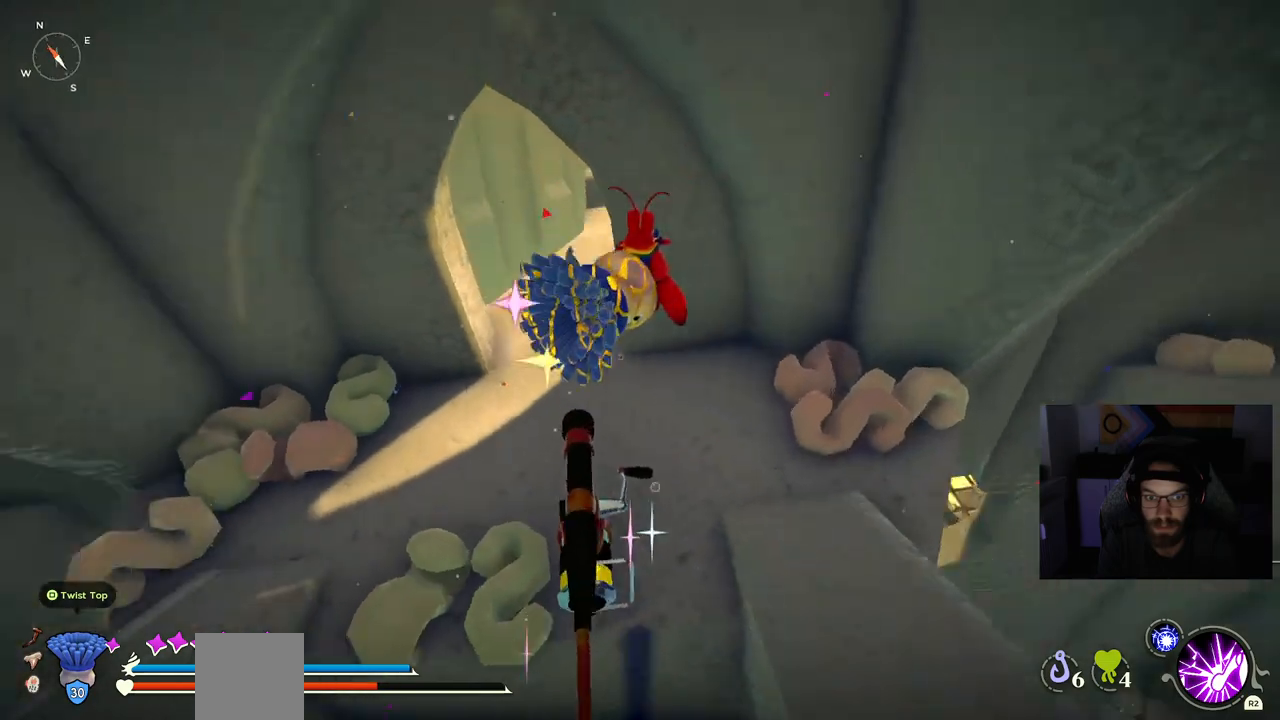
{"dt_ms": 500, "buttons": [], "left_stick": "up", "right_stick": "left", "events": []}
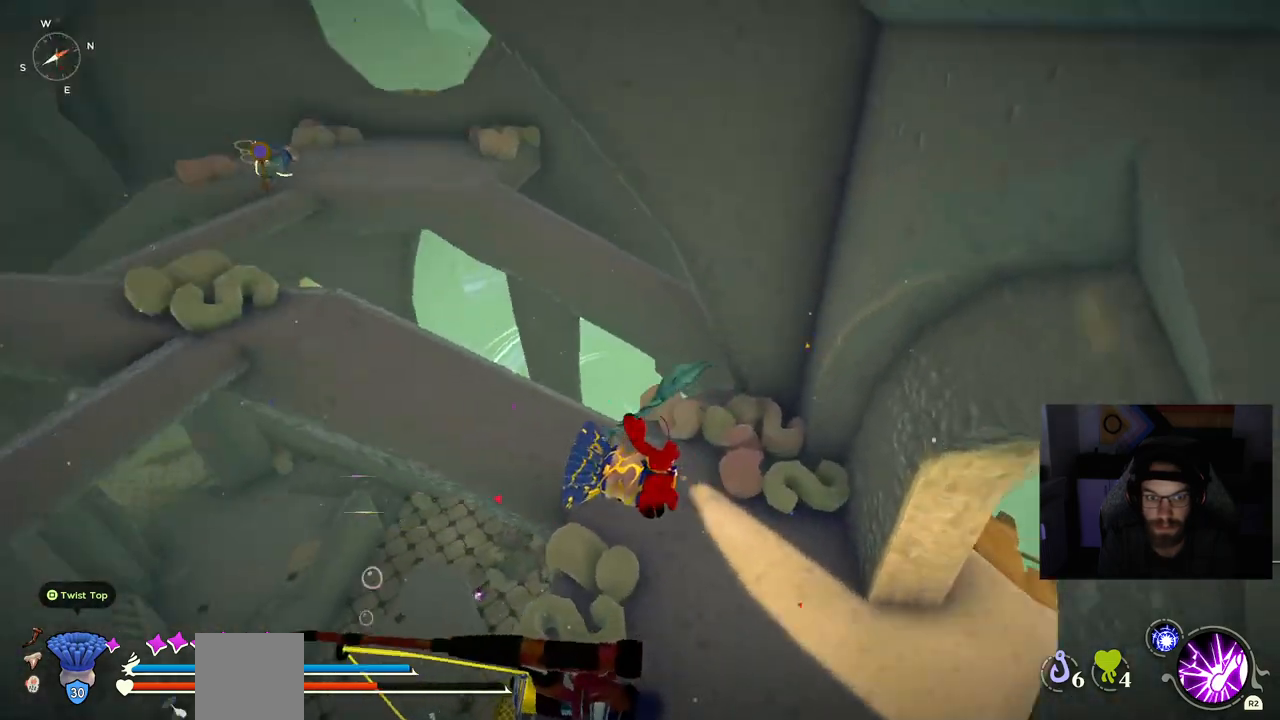
{"dt_ms": 500, "buttons": [], "left_stick": "up", "right_stick": "left", "events": [[267, "CROSS", "down"], [400, "CROSS", "up"]]}